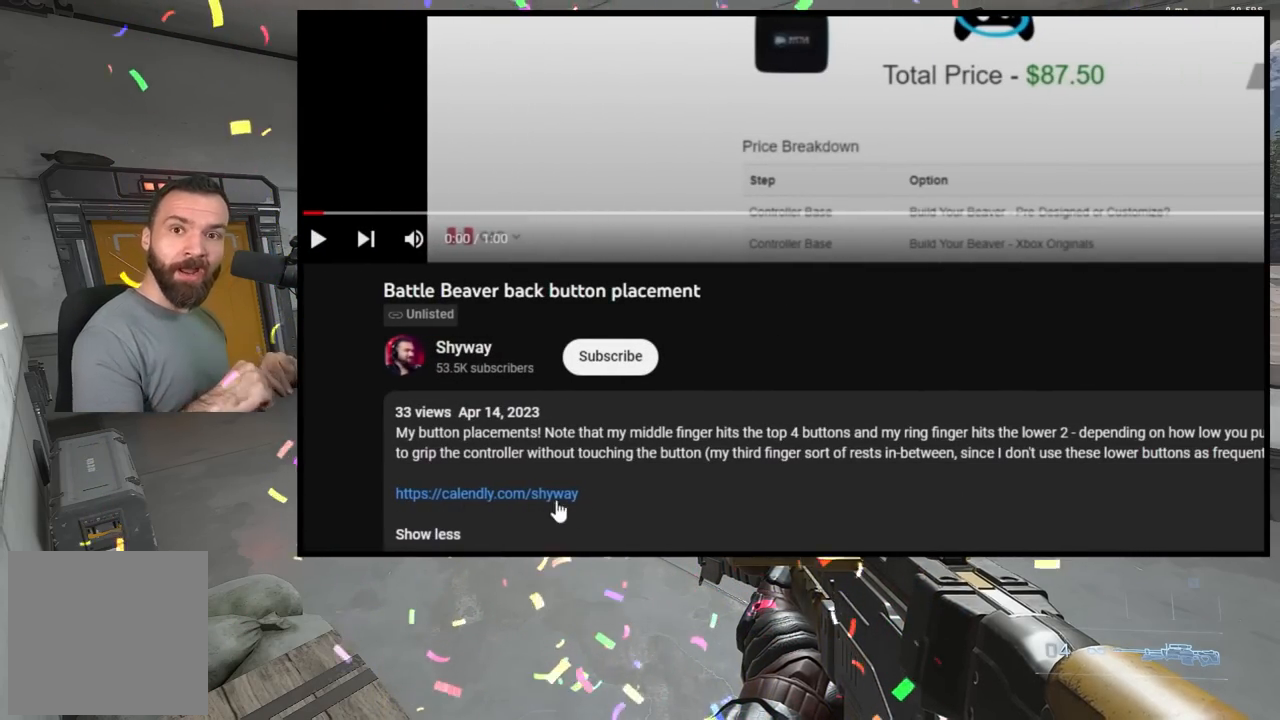
Gameplay with a controller (Xbox layout); each line is a JSON object with the inputs held at the frame after it. "events" lists button and stick changes between this image and that frame as [ms after this image, input, new state], when the widget could be followed in between.
{"buttons": ["A", "X"], "left_stick": "center", "right_stick": "center", "events": [[500, "A", "down"], [500, "X", "down"]]}
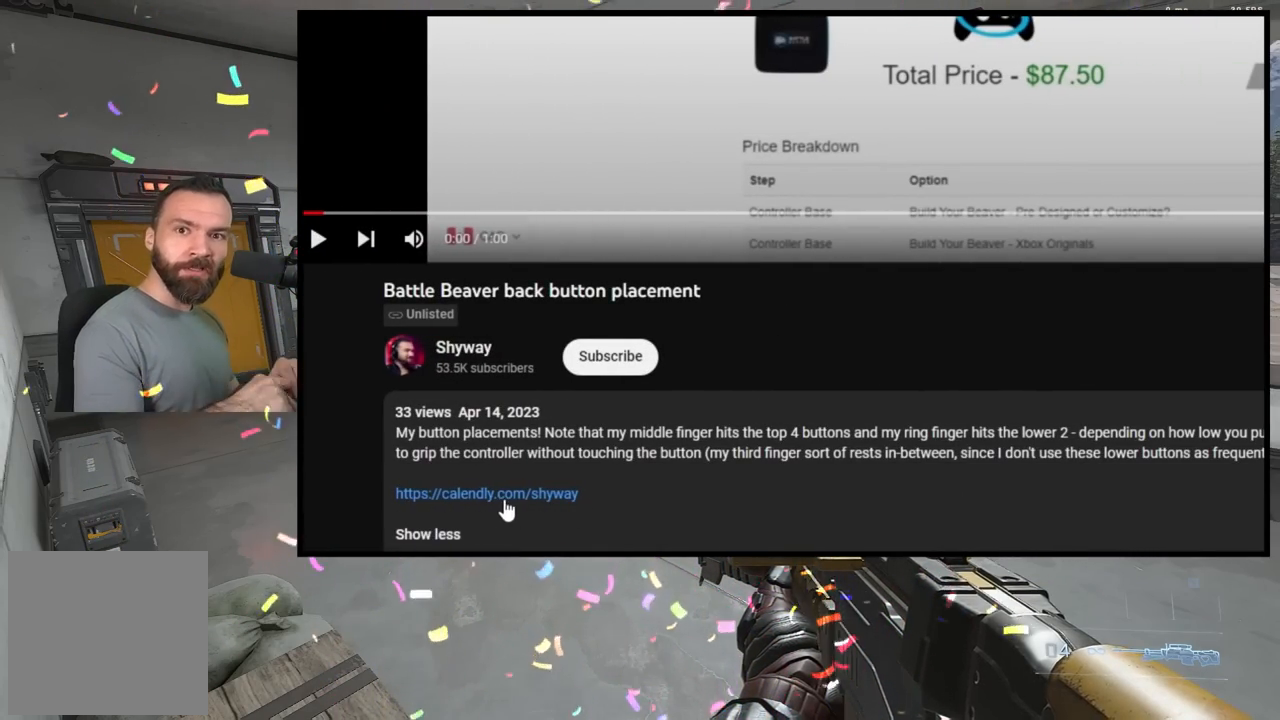
{"buttons": [], "left_stick": "center", "right_stick": "center", "events": [[33, "X", "up"], [67, "A", "up"]]}
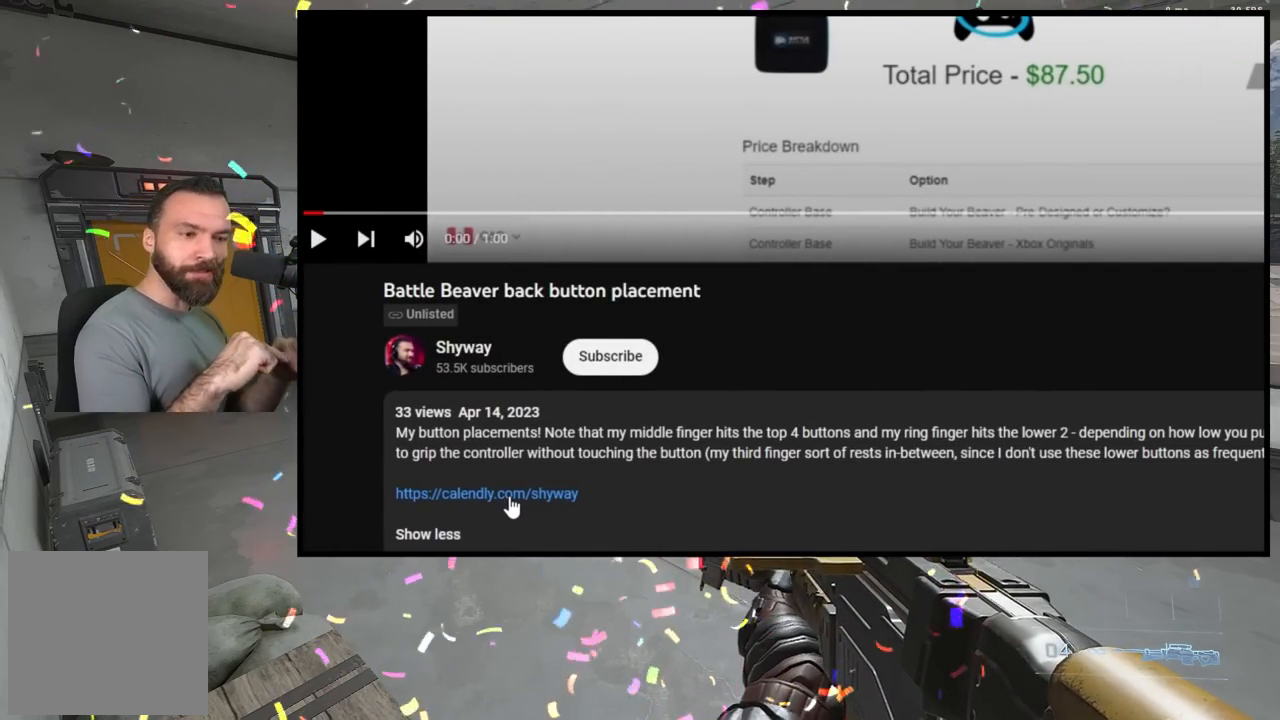
{"buttons": [], "left_stick": "center", "right_stick": "center", "events": []}
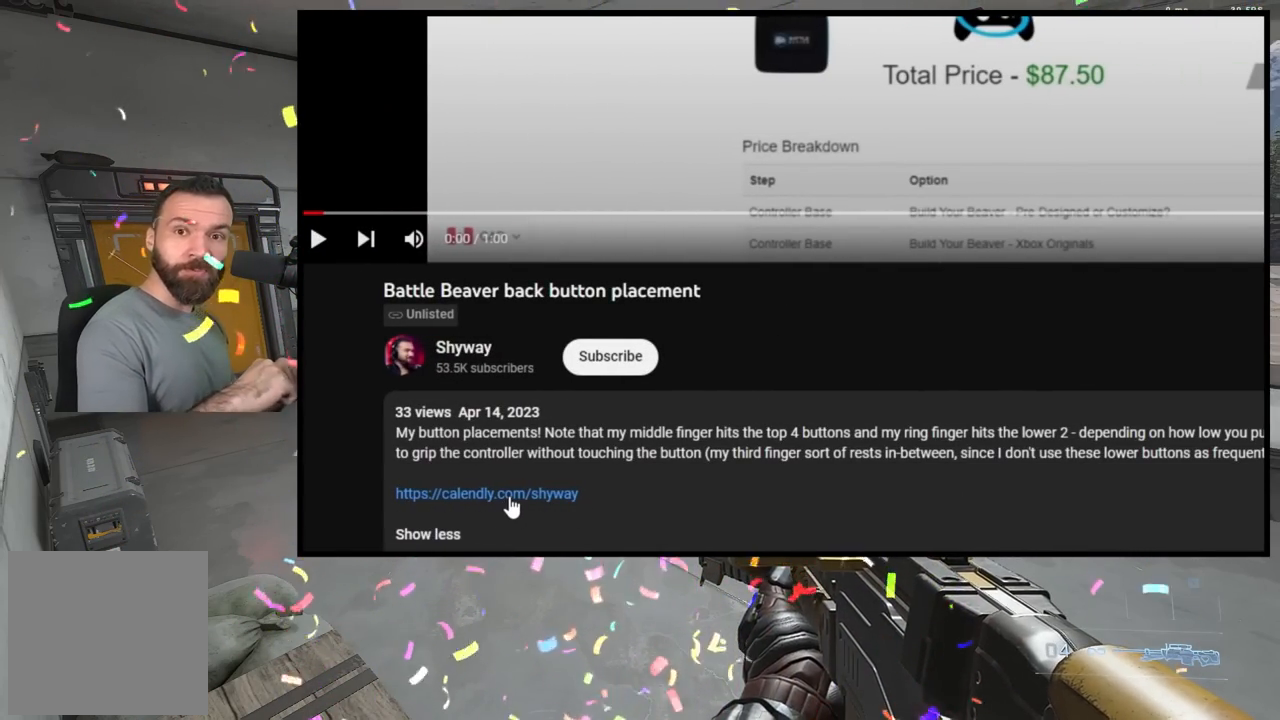
{"buttons": [], "left_stick": "center", "right_stick": "center", "events": [[33, "HOME", "down"], [100, "HOME", "up"]]}
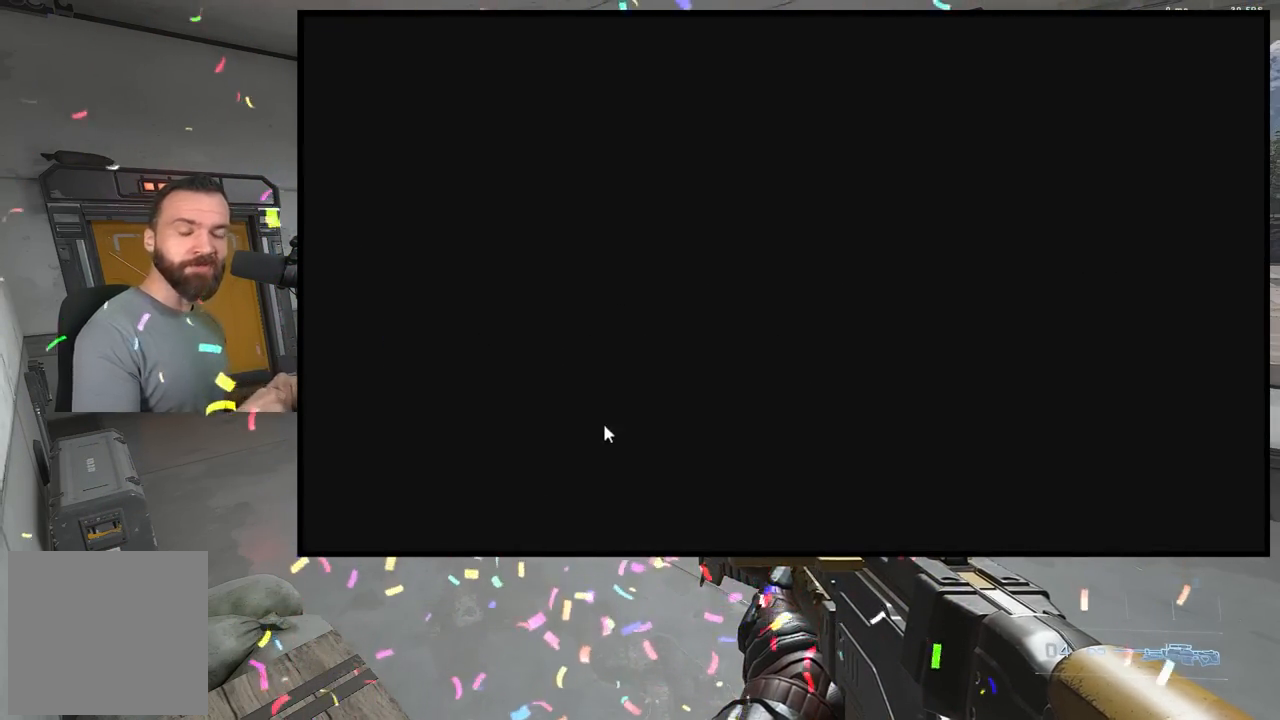
{"buttons": [], "left_stick": "center", "right_stick": "center", "events": []}
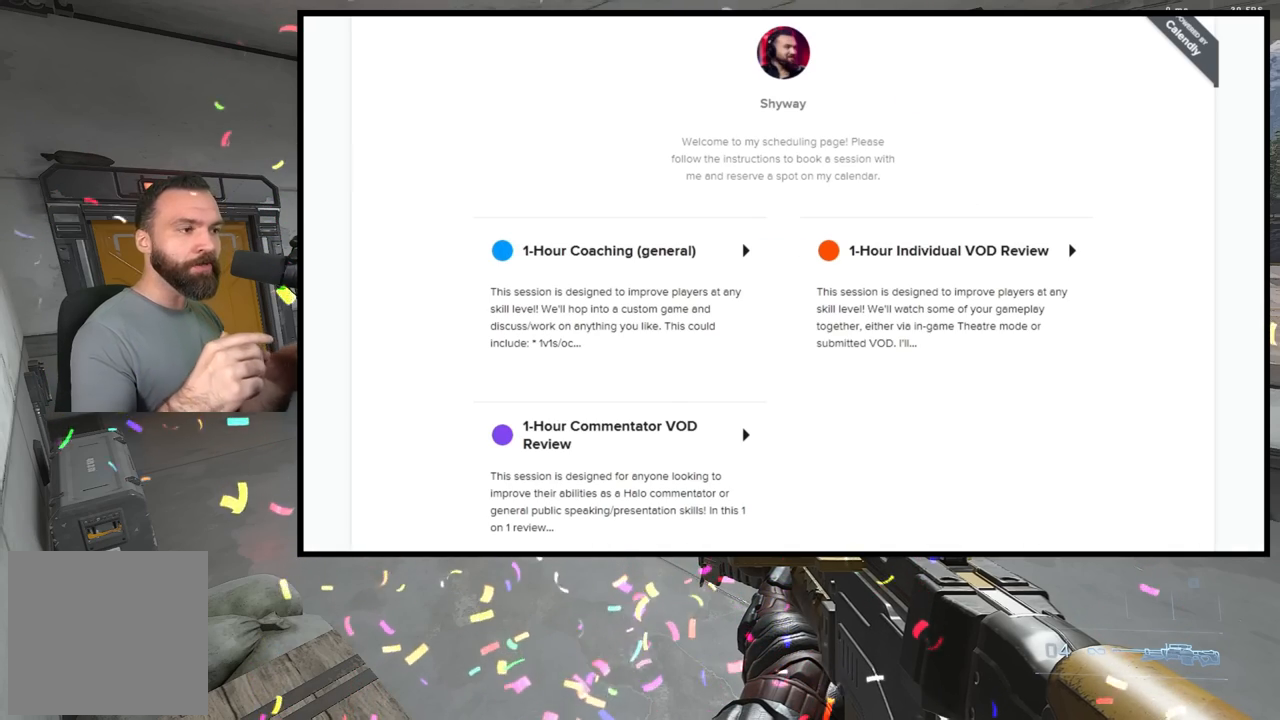
{"buttons": [], "left_stick": "center", "right_stick": "center", "events": []}
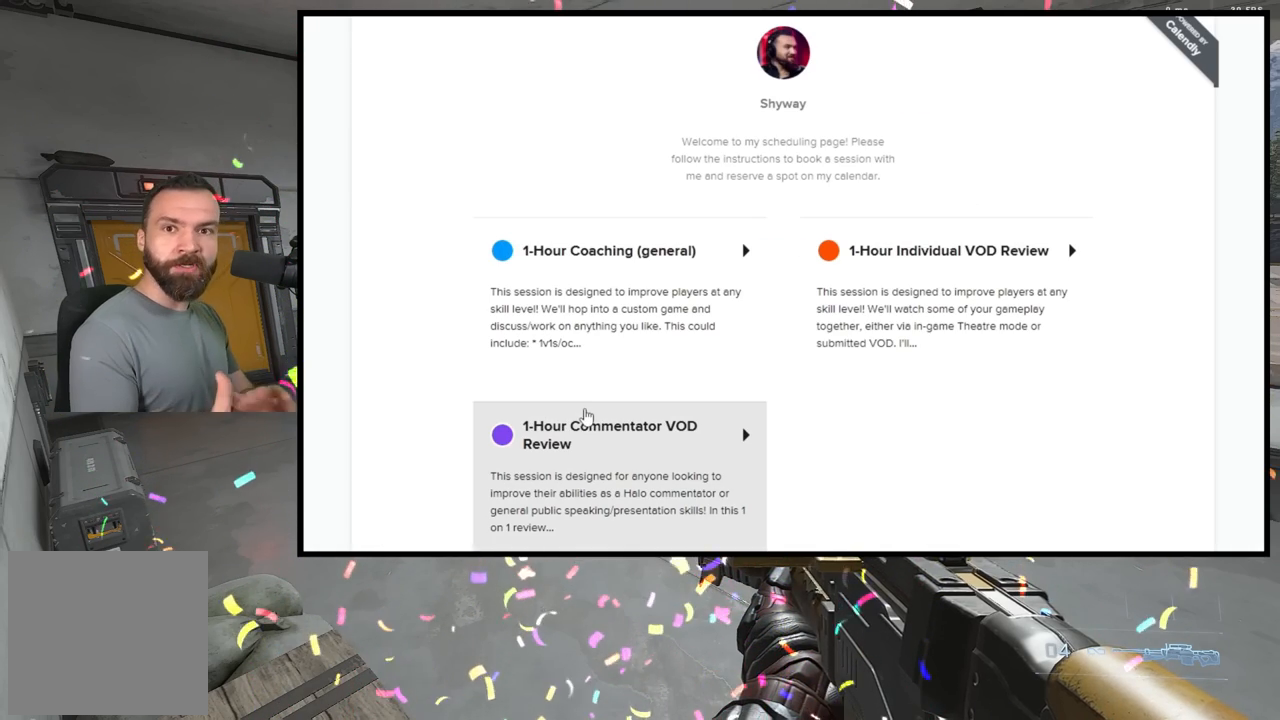
{"buttons": [], "left_stick": "center", "right_stick": "center", "events": []}
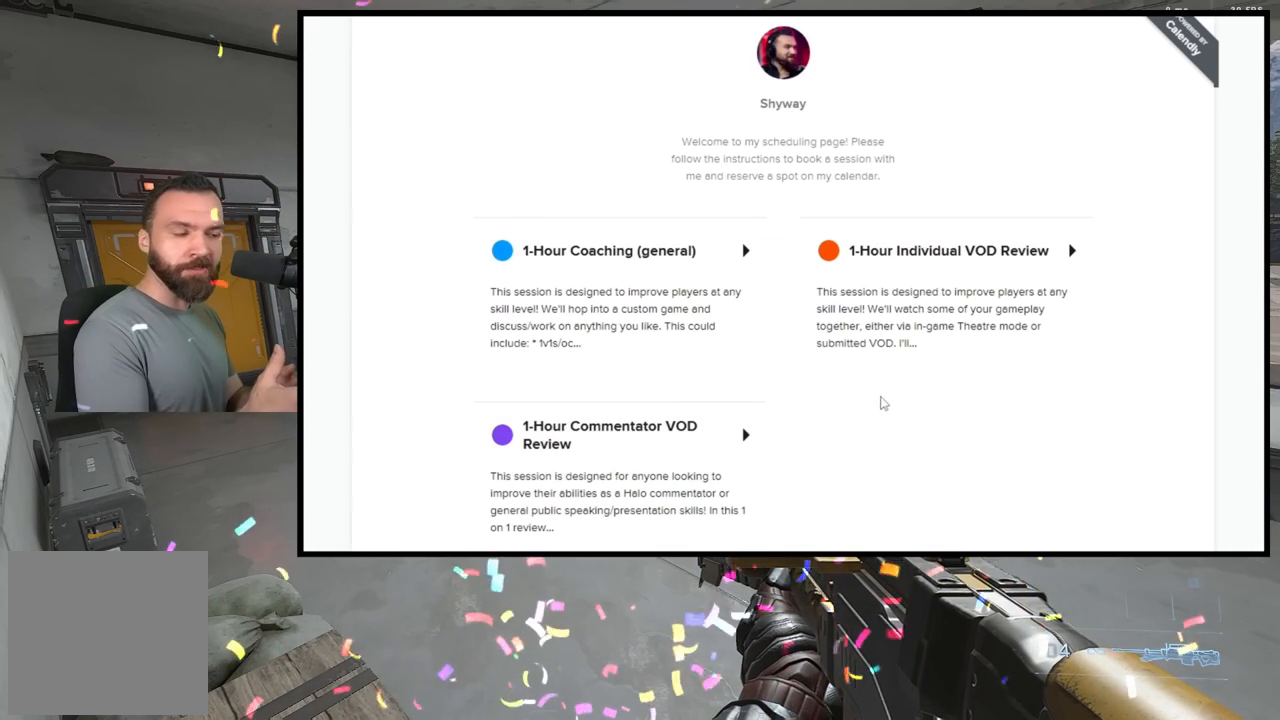
{"buttons": [], "left_stick": "center", "right_stick": "center", "events": [[133, "START", "down"], [200, "START", "up"]]}
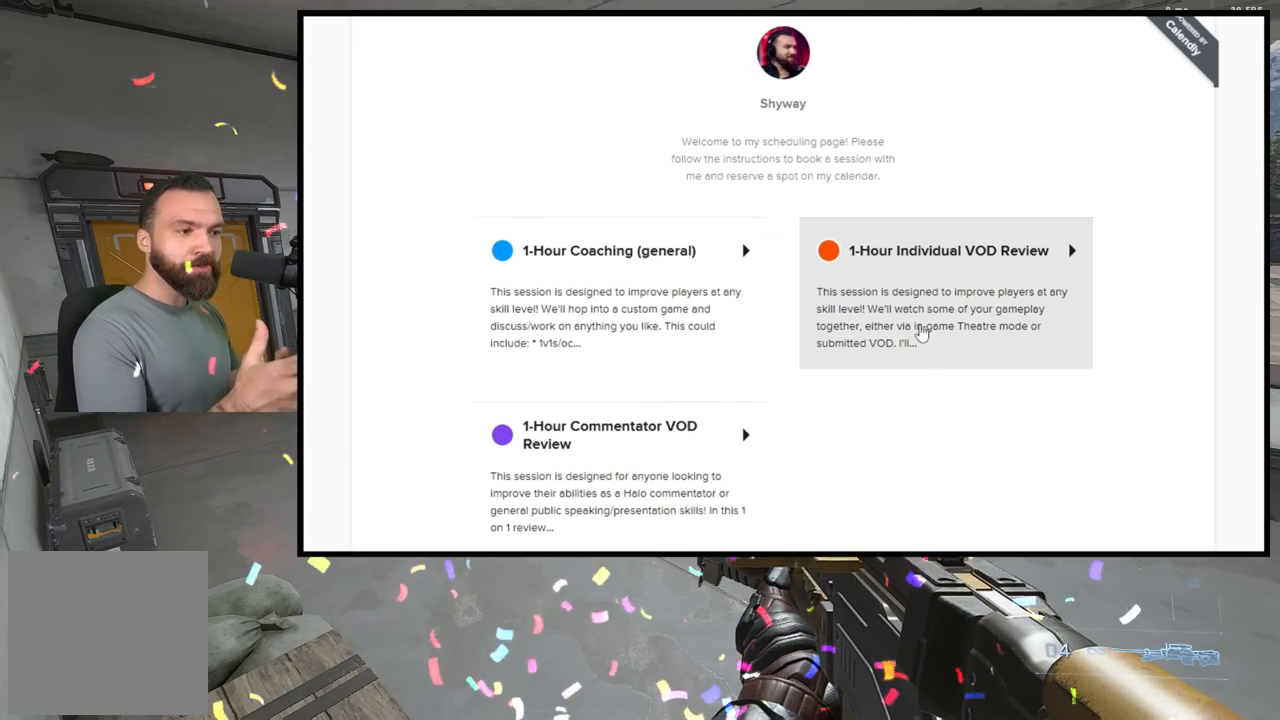
{"buttons": [], "left_stick": "center", "right_stick": "center", "events": []}
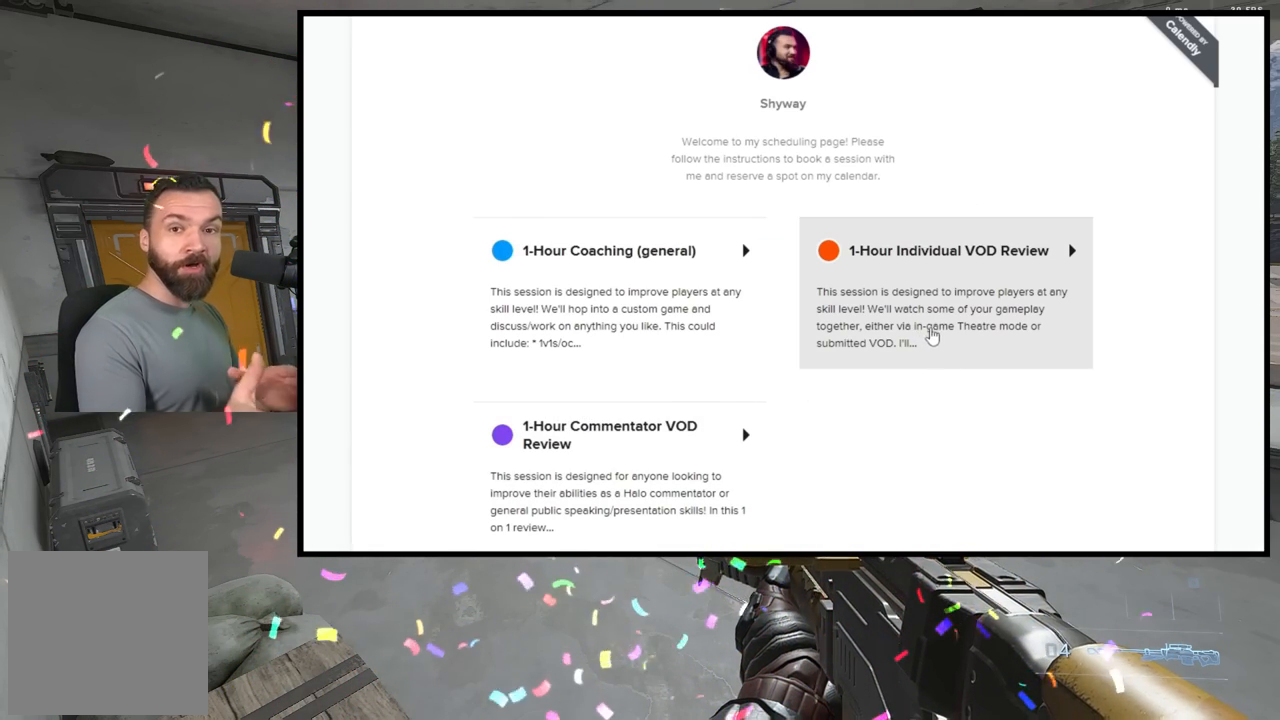
{"buttons": [], "left_stick": "center", "right_stick": "center", "events": []}
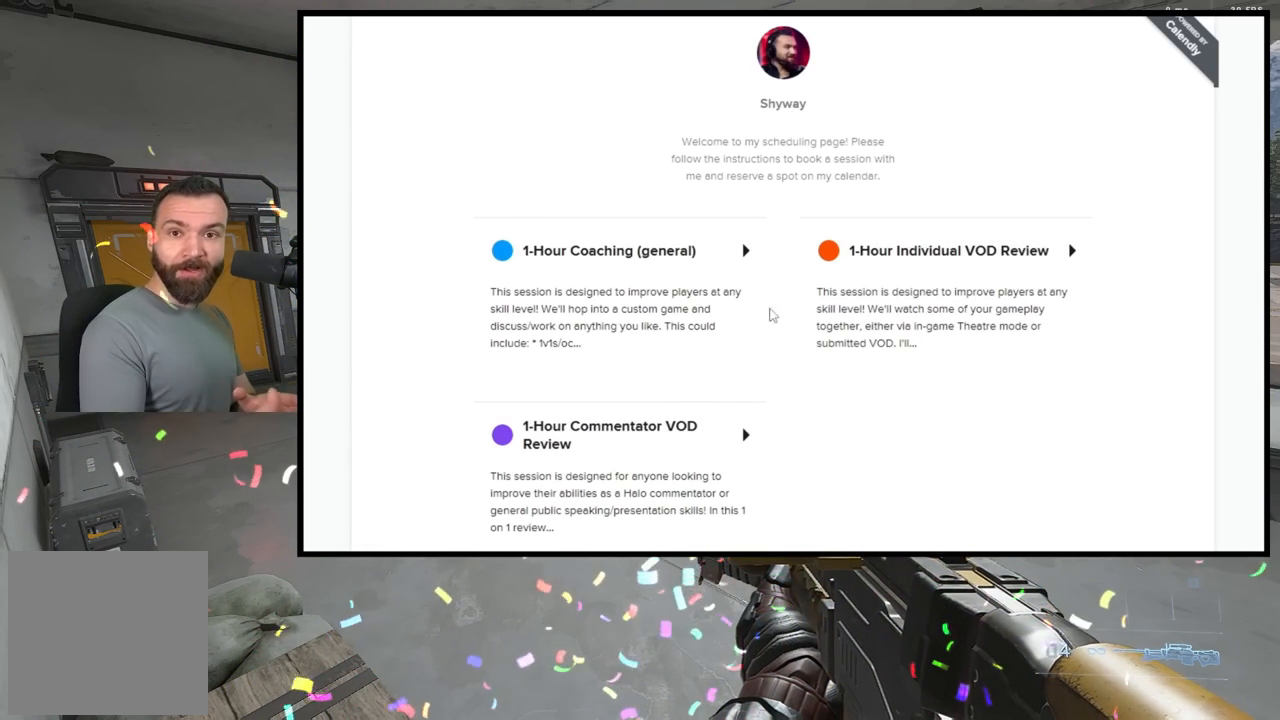
{"buttons": [], "left_stick": "center", "right_stick": "center", "events": []}
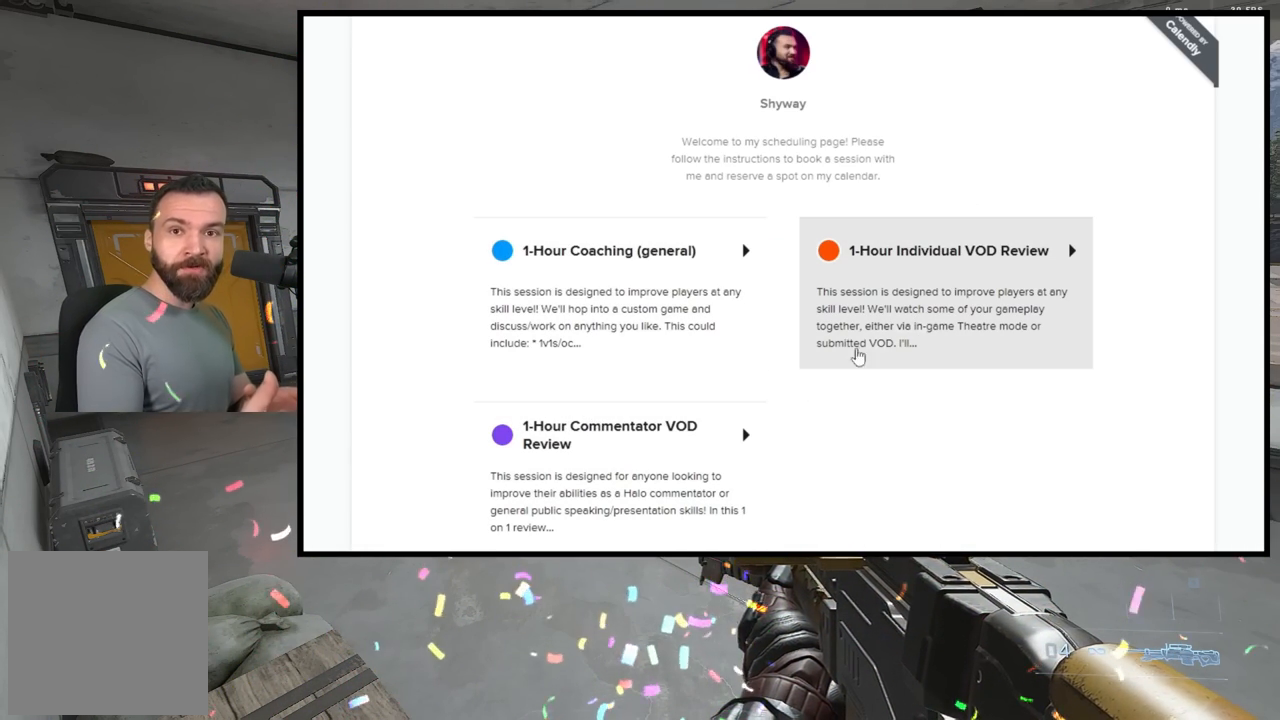
{"buttons": [], "left_stick": "center", "right_stick": "center", "events": []}
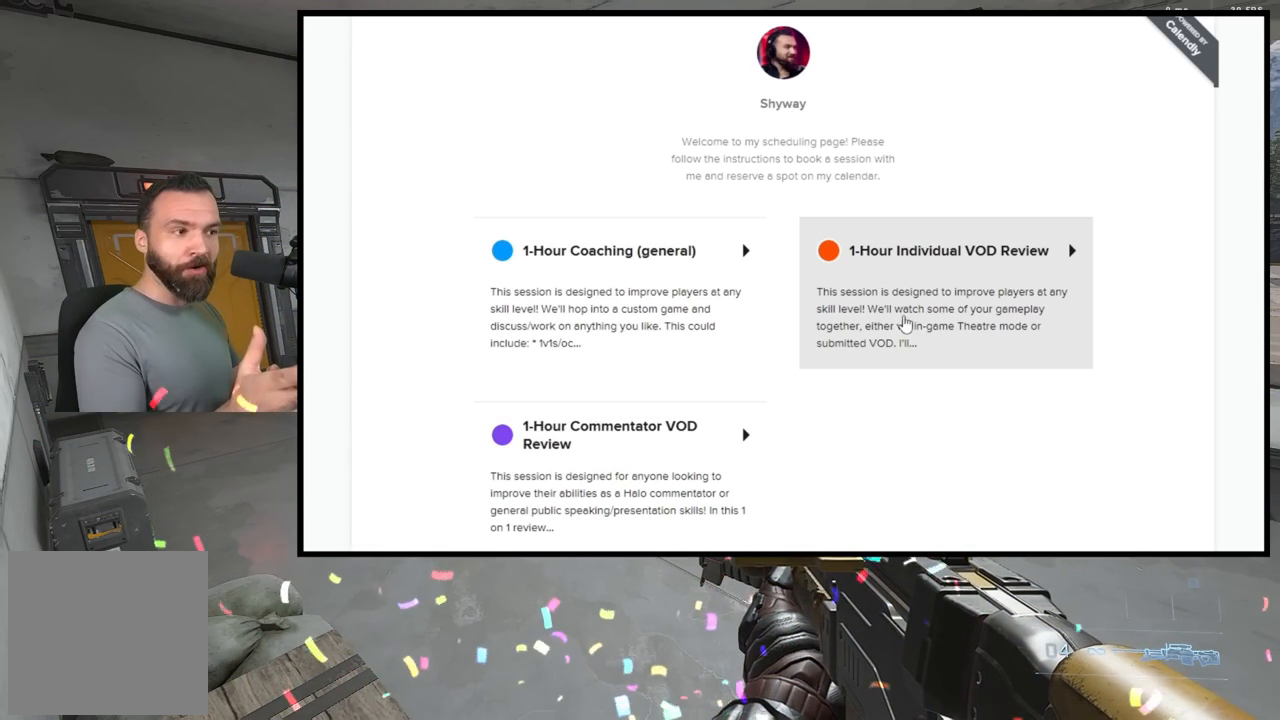
{"buttons": [], "left_stick": "center", "right_stick": "center", "events": []}
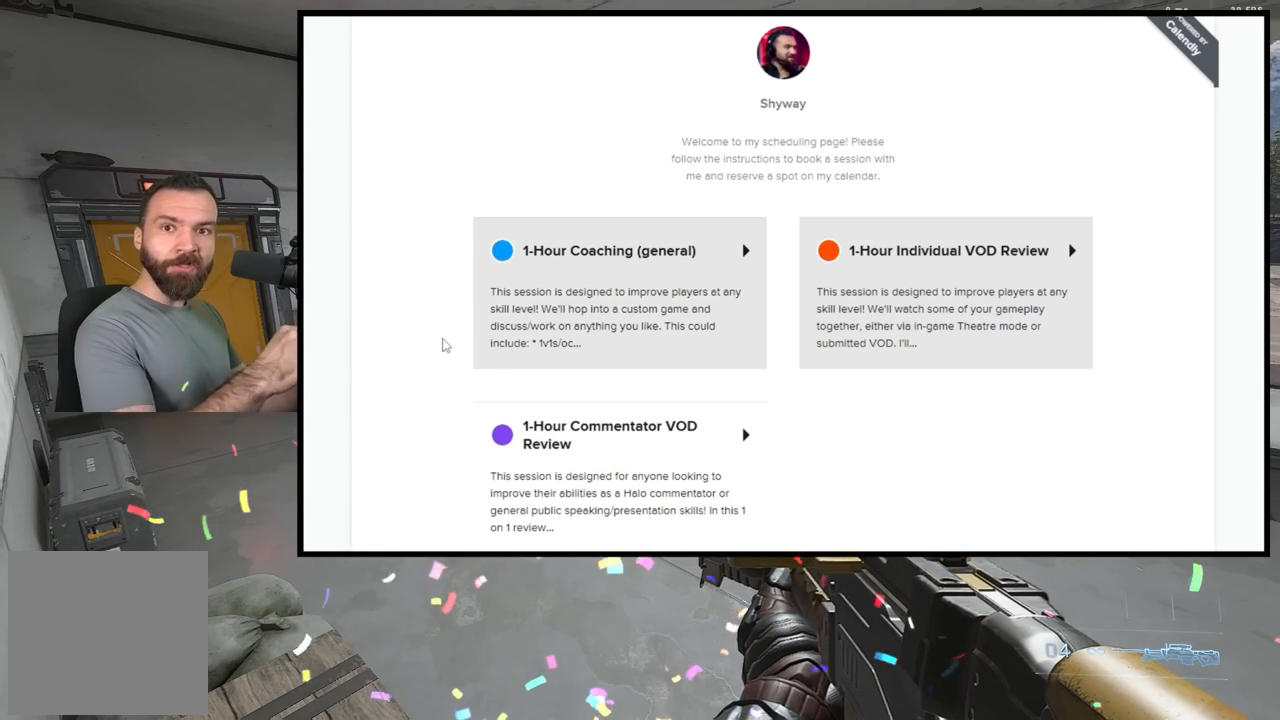
{"buttons": [], "left_stick": "center", "right_stick": "center", "events": []}
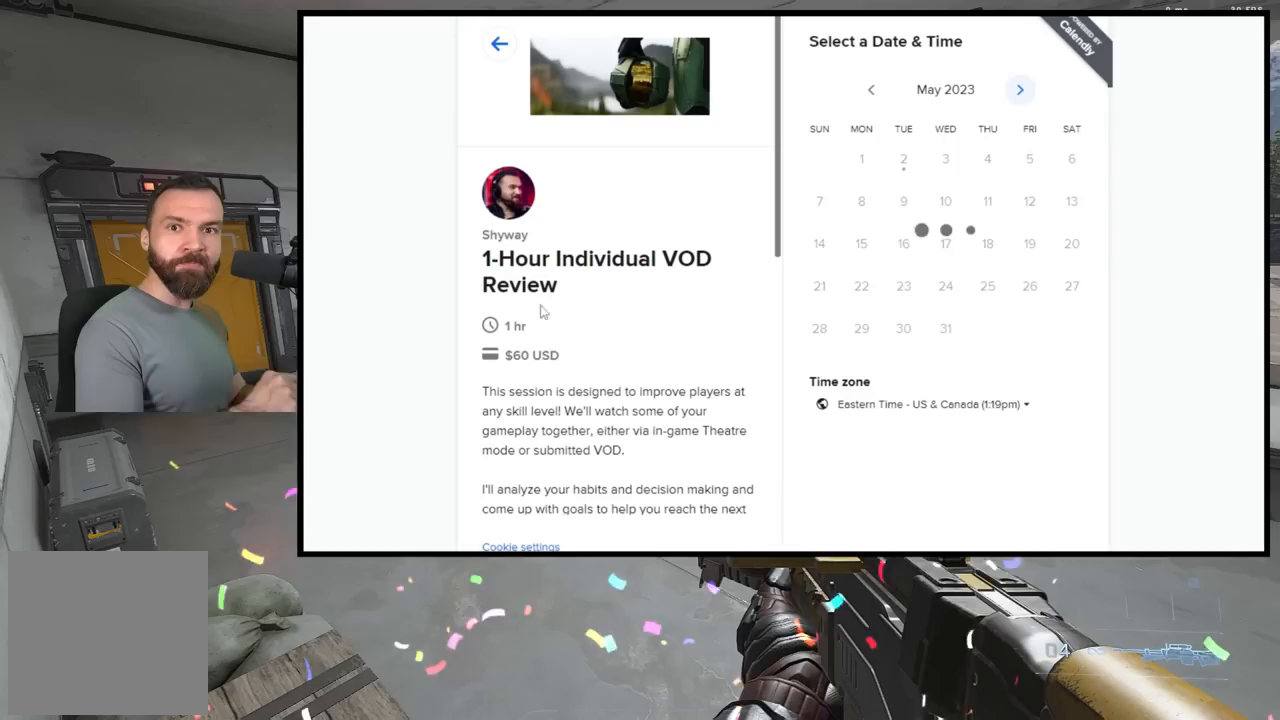
{"buttons": ["A"], "left_stick": "center", "right_stick": "center", "events": [[33, "R2", "down"], [267, "R2", "up"], [500, "A", "down"]]}
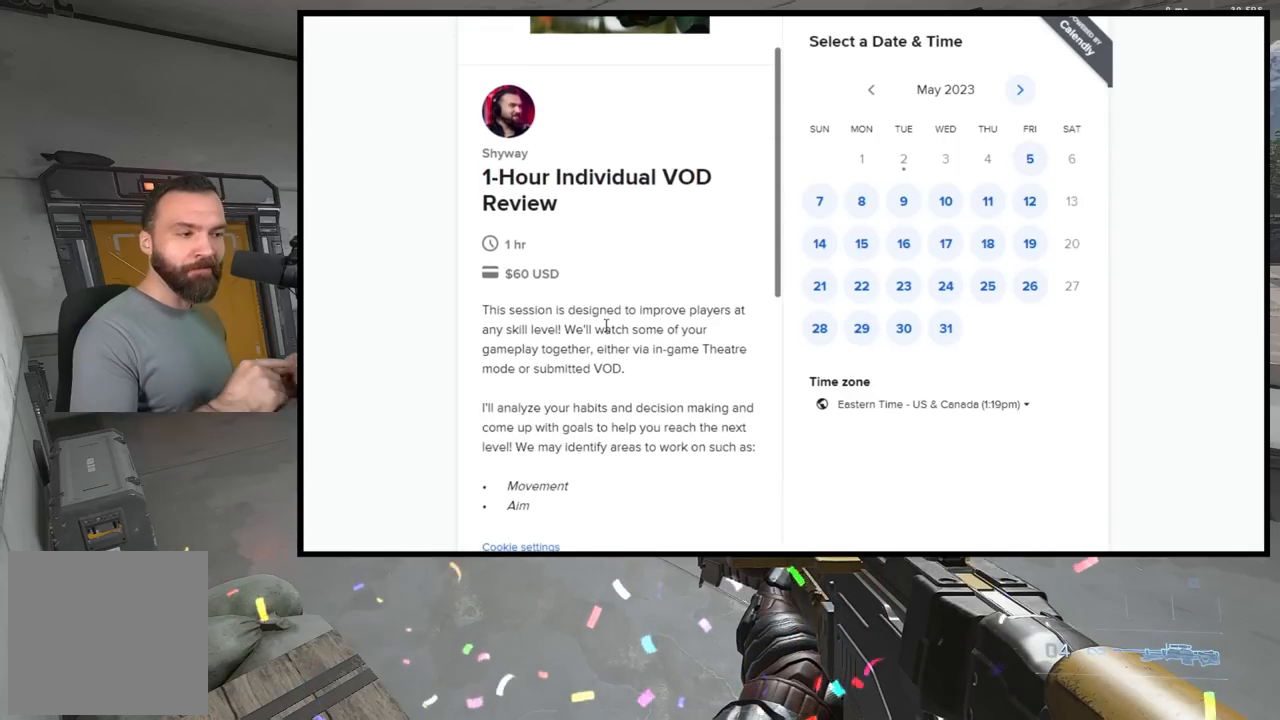
{"buttons": [], "left_stick": "center", "right_stick": "center", "events": [[100, "A", "up"]]}